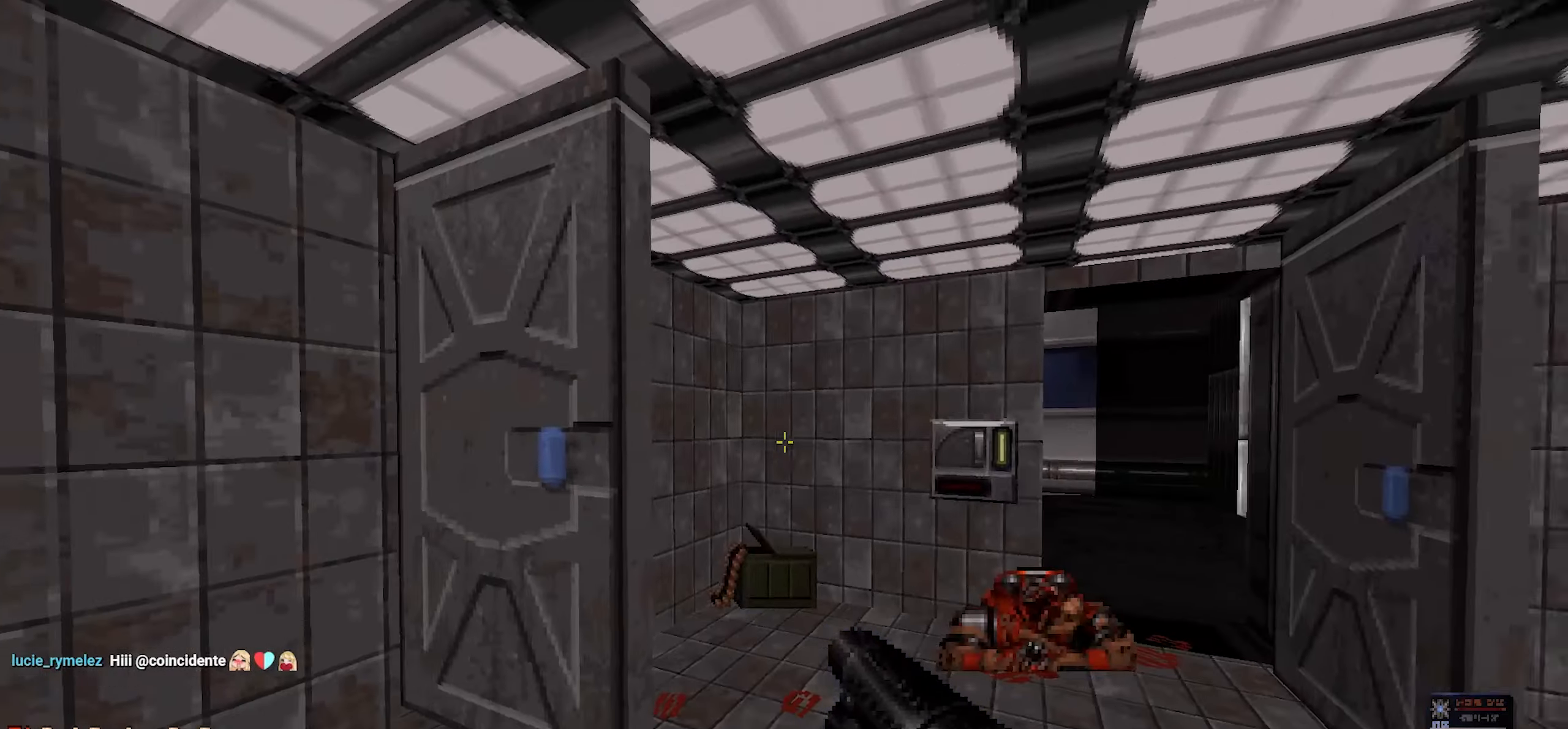
Gameplay with keyboard and mouse; each line is a JSON object with the keys and mouse buttons held at the frame after it. "events" lists presses ("down") and releases ("up") of "1", "2", "3", "4", "a", "alt", "c", "ctrl", "d", "e", "f", "q", "r", "s", "shift", "space", "tab", "v", "w", "x", "z", "mouse_left", "mouse_wheel" and "mouse_right" between this image and that frame as [ms after this image, input, new state], when the widget could be followed in between. "mouse_left", "mouse_wheel", "mouse_right" = the "left", "wheel", "right" buttons of the "mouse" list. No other keys are recorded. "wheel" means that the mouse wheel is clicked or scrolled. Not read: mouse_move.
{"keys": ["w"], "mouse": [], "events": [[84, "d", "down"], [84, "w", "down"], [184, "d", "up"], [184, "w", "up"], [367, "a", "down"], [367, "w", "down"], [450, "a", "up"]]}
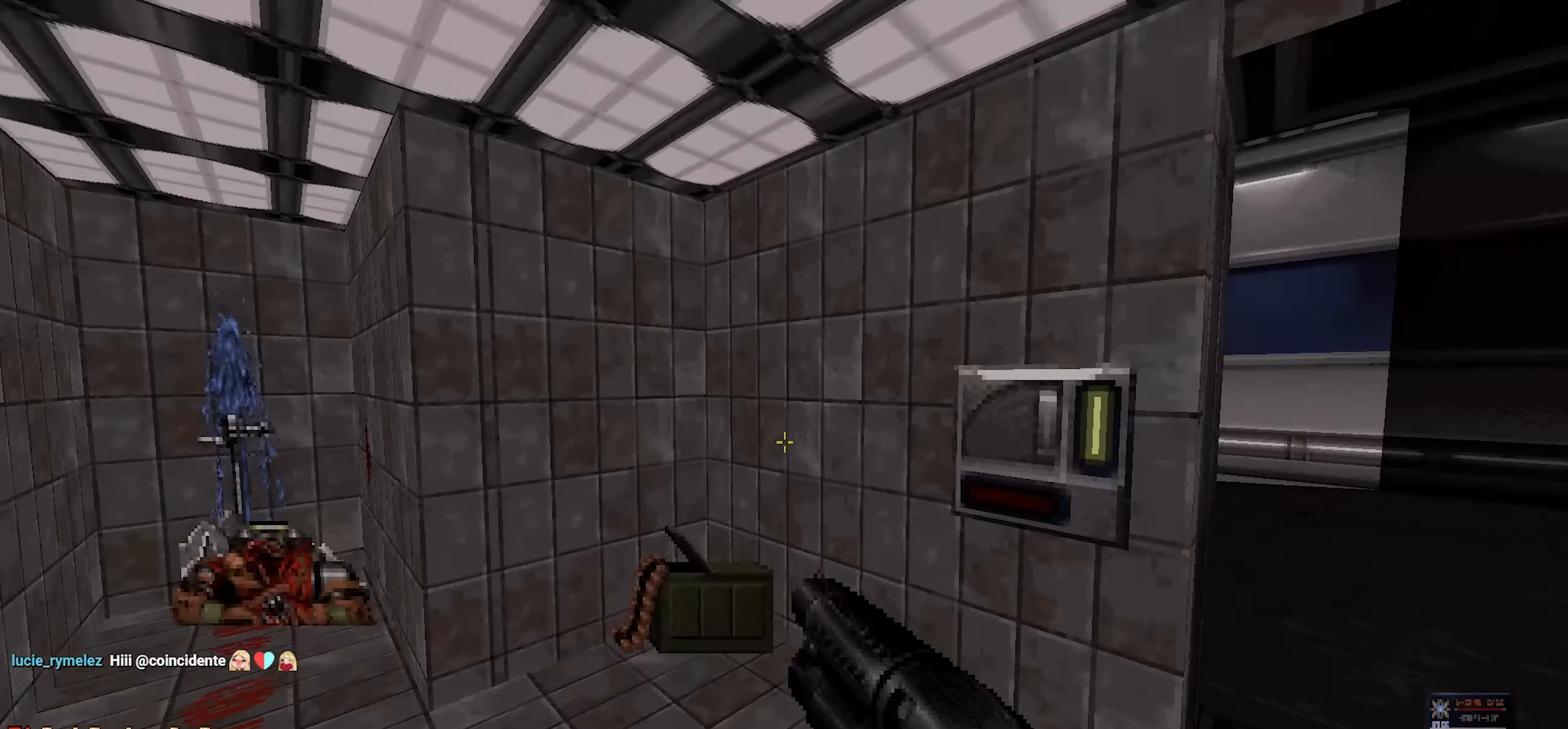
{"keys": ["w"], "mouse": [], "events": [[150, "a", "down"], [200, "a", "up"], [200, "w", "up"], [334, "d", "down"], [384, "w", "down"], [467, "d", "up"]]}
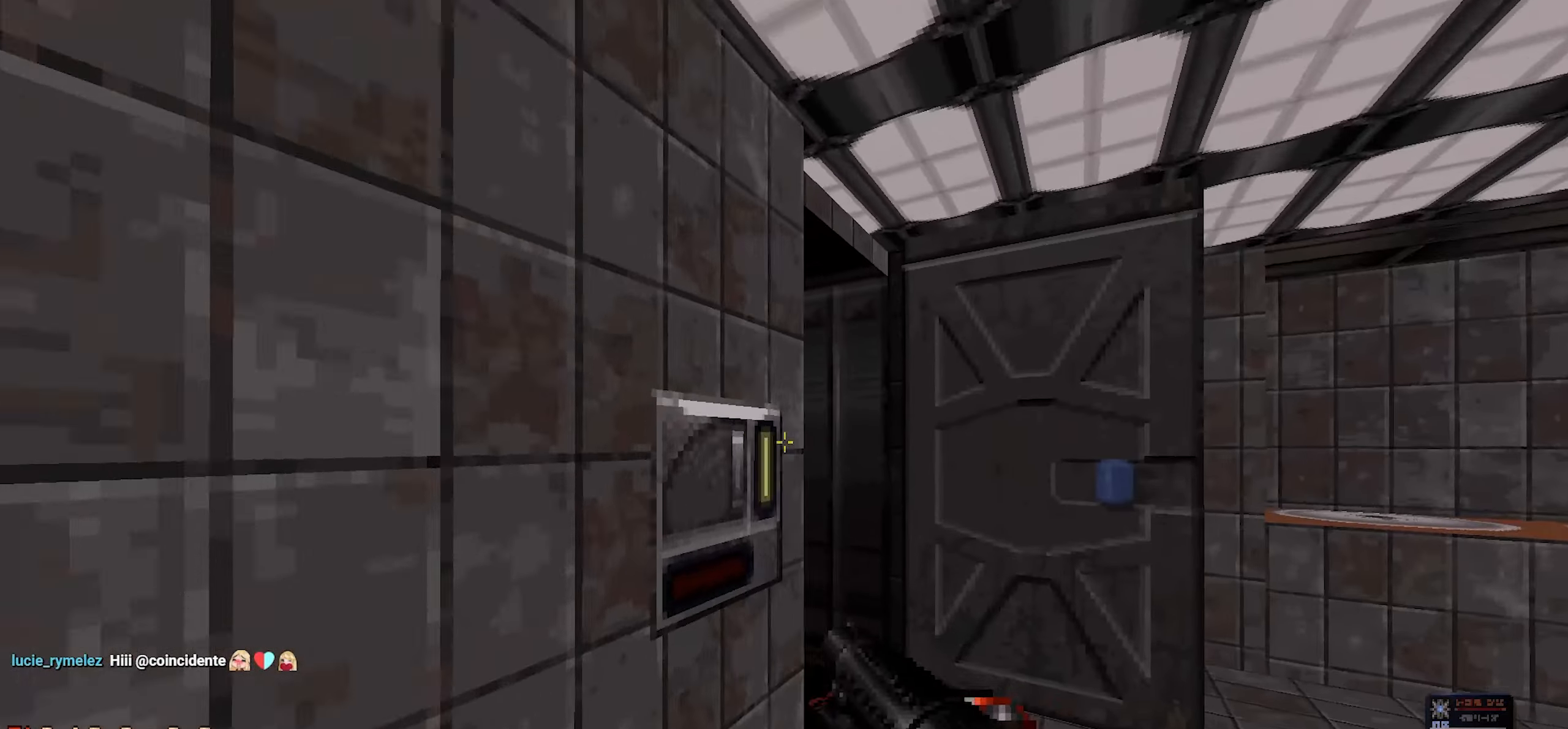
{"keys": ["w"], "mouse": [], "events": [[117, "w", "up"], [250, "w", "down"], [350, "w", "up"], [450, "w", "down"]]}
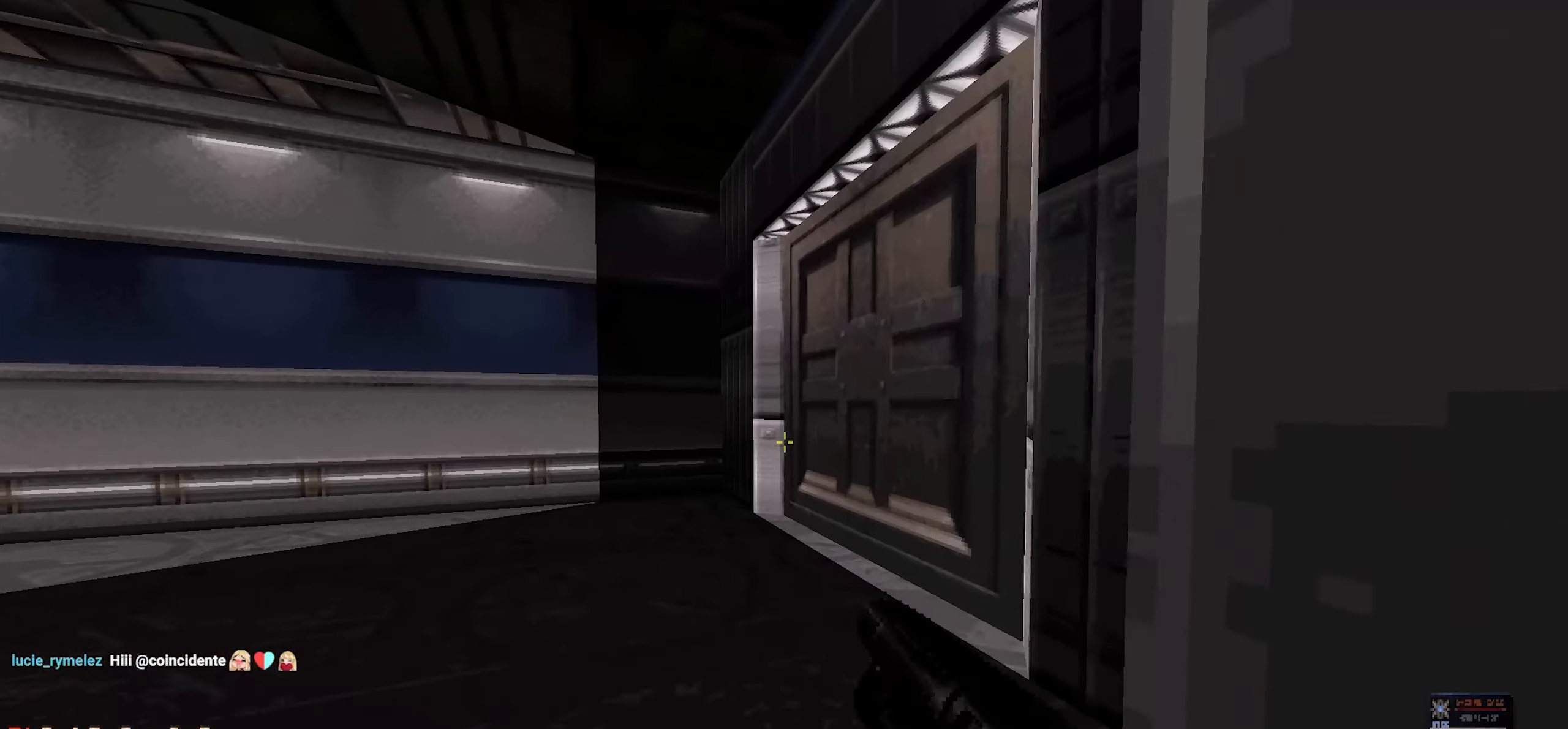
{"keys": [], "mouse": [], "events": [[84, "w", "up"], [134, "a", "down"], [167, "a", "up"]]}
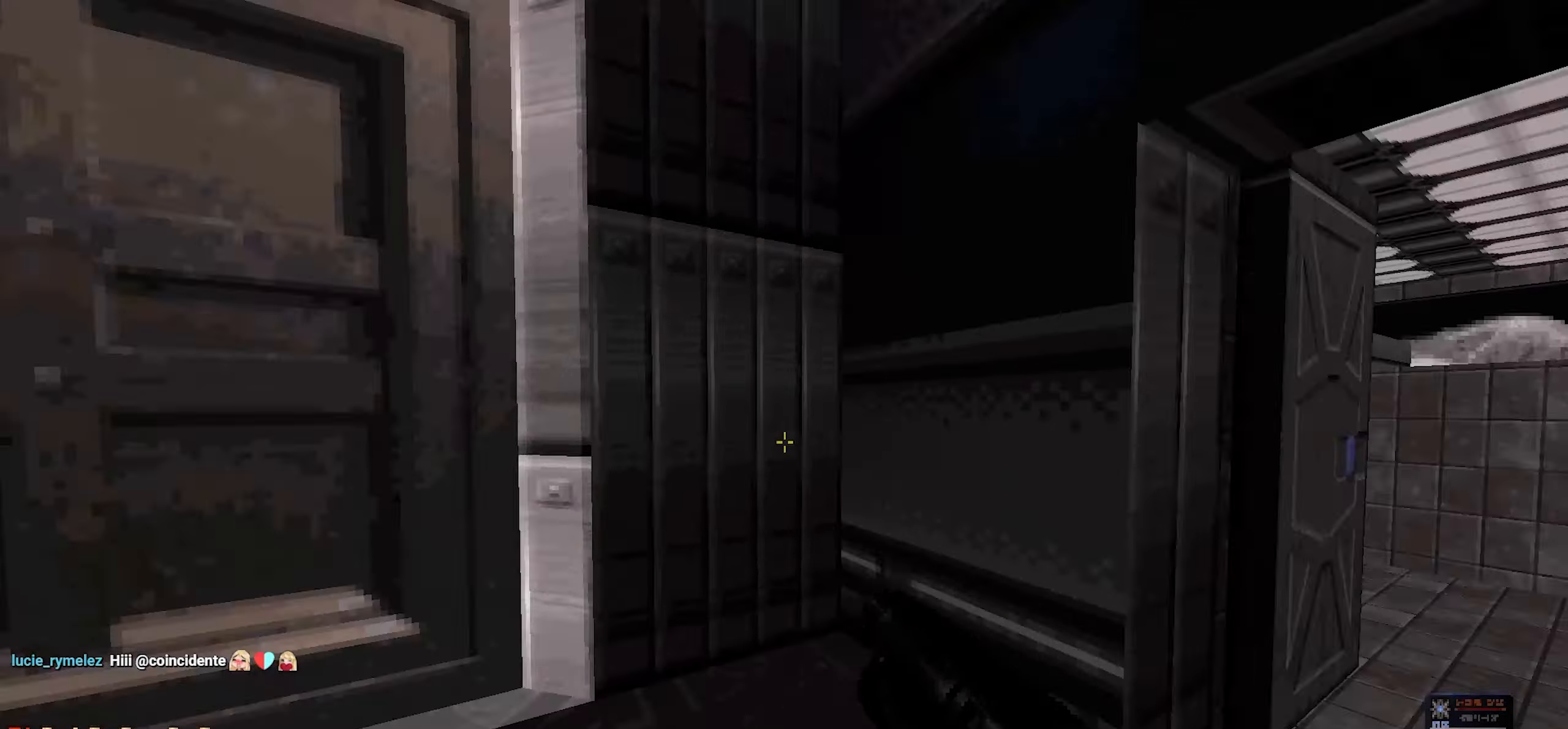
{"keys": ["w"], "mouse": [], "events": [[150, "w", "down"], [284, "a", "down"], [384, "a", "up"]]}
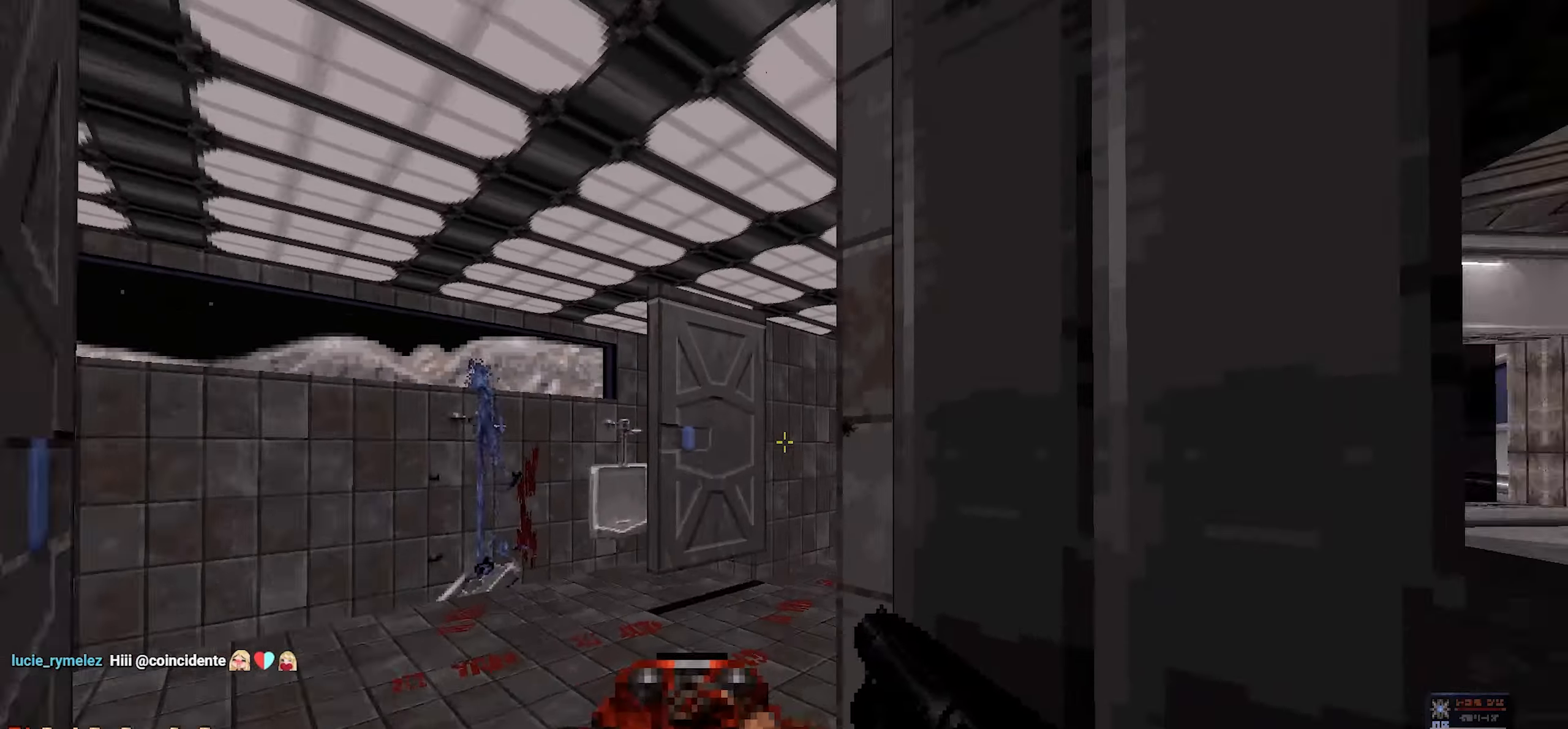
{"keys": [], "mouse": [], "events": [[117, "w", "up"]]}
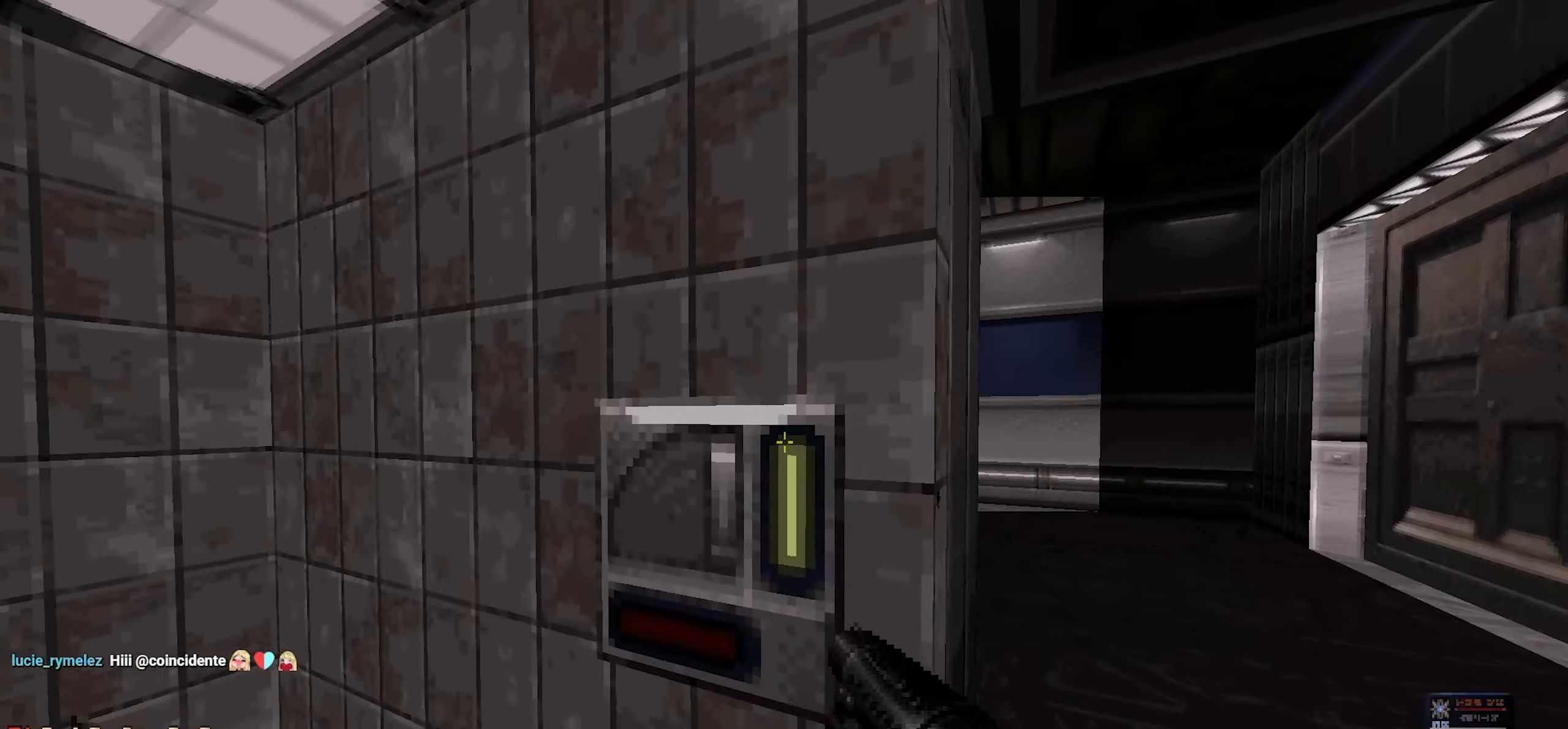
{"keys": [], "mouse": [], "events": [[184, "e", "down"], [267, "e", "up"]]}
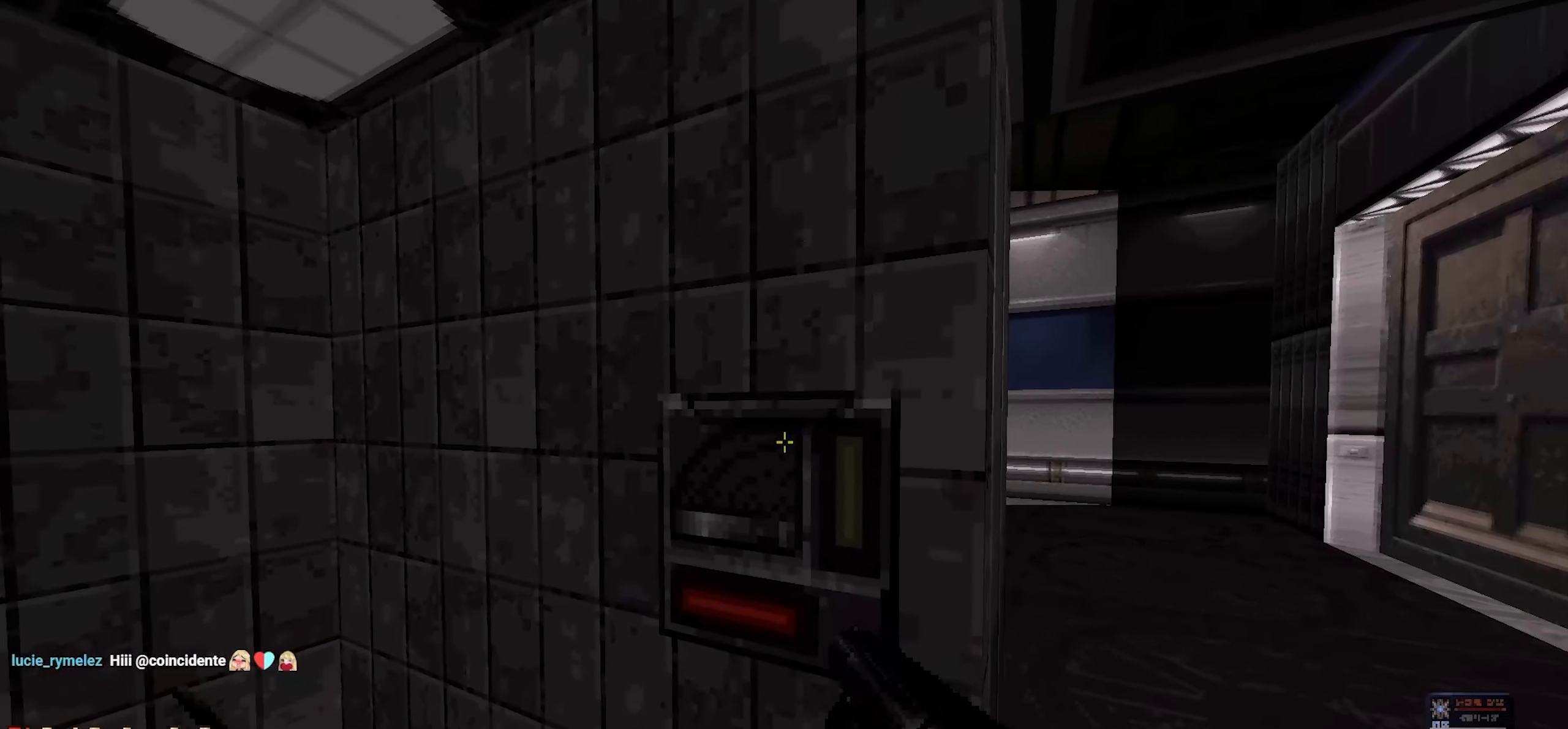
{"keys": ["d"], "mouse": [], "events": [[284, "d", "down"]]}
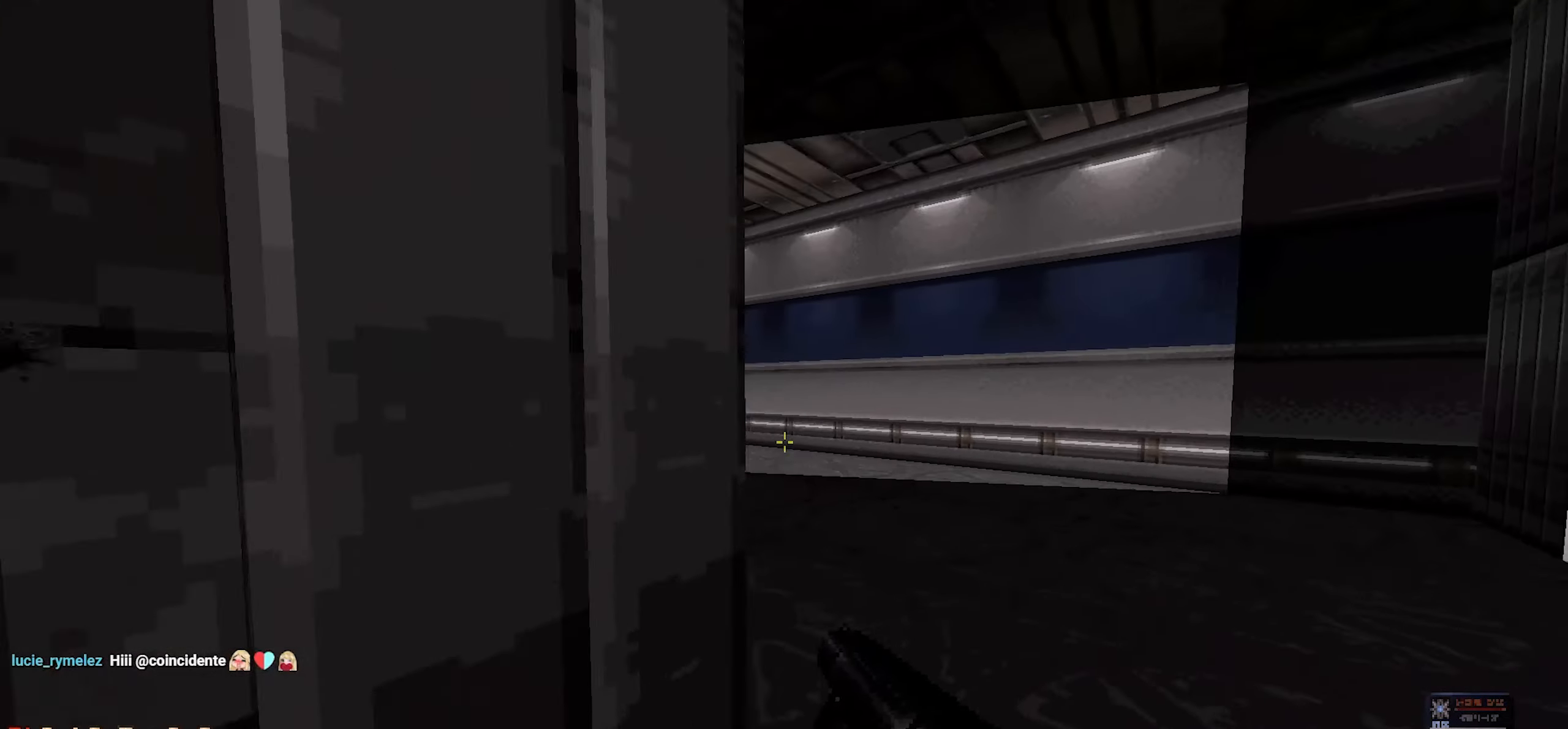
{"keys": [], "mouse": [], "events": [[34, "d", "up"], [117, "w", "down"], [400, "d", "down"], [450, "w", "up"], [484, "d", "up"]]}
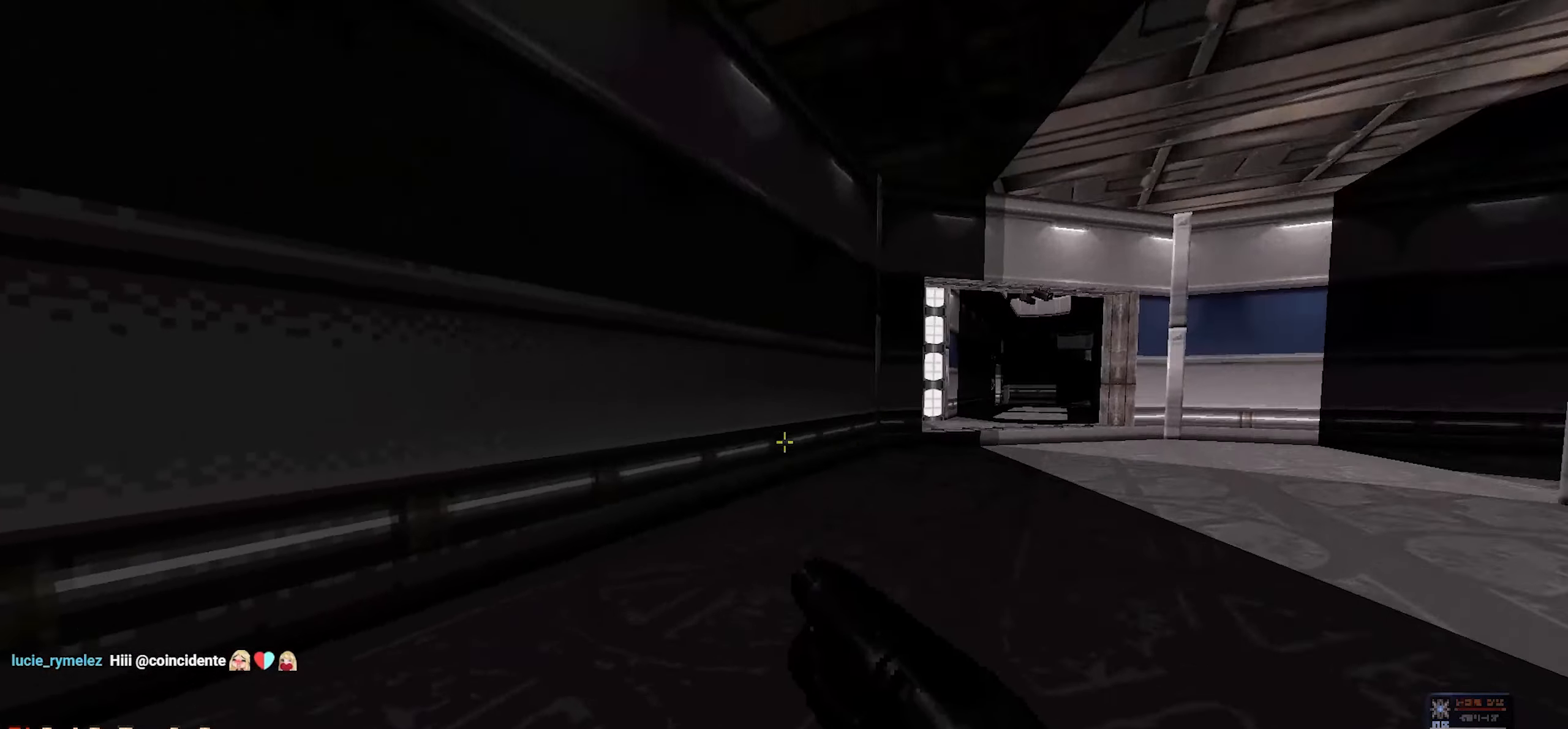
{"keys": [], "mouse": [], "events": [[34, "a", "down"], [134, "w", "down"], [184, "a", "up"], [184, "w", "up"], [317, "d", "down"], [367, "w", "down"], [450, "w", "up"], [500, "d", "up"]]}
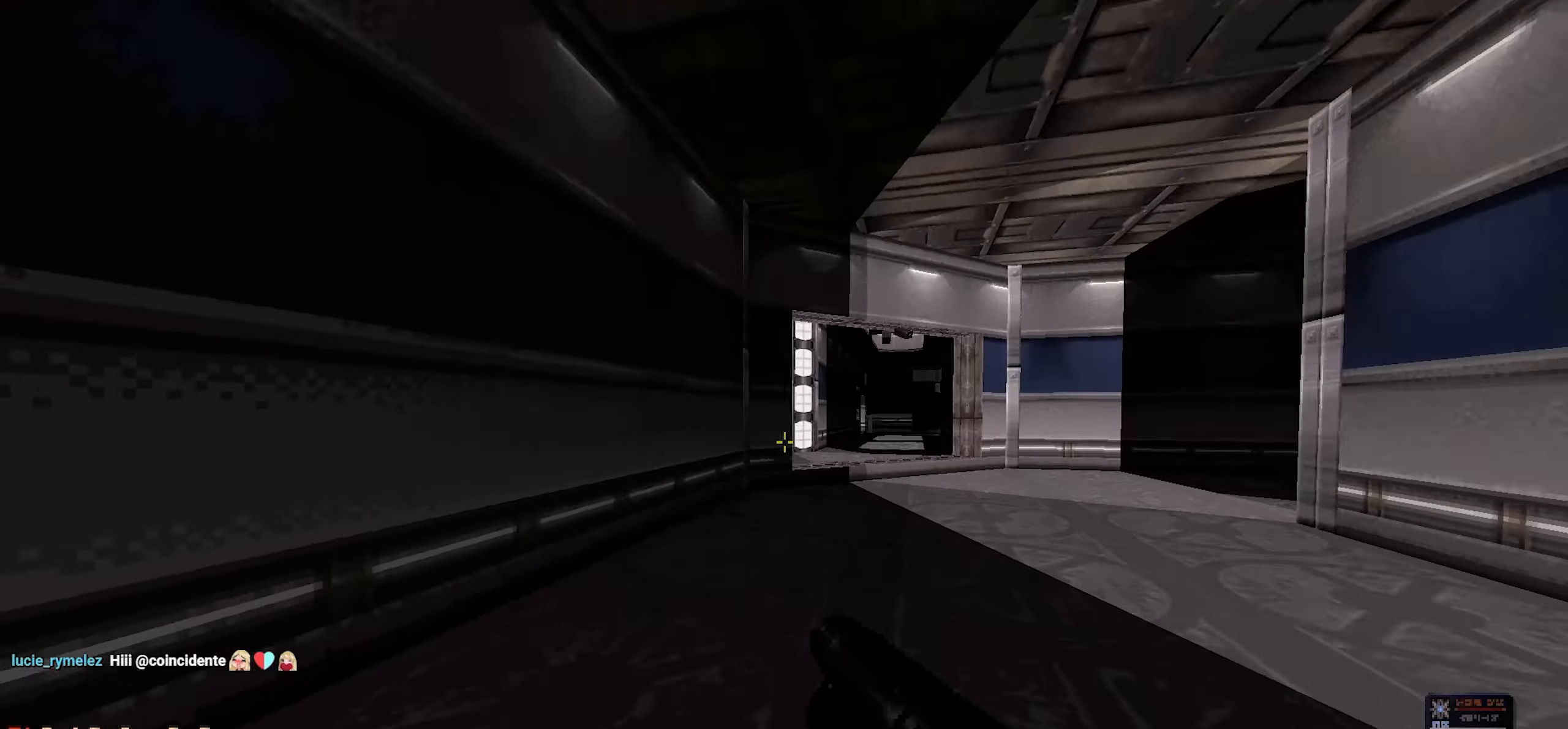
{"keys": ["d", "w"], "mouse": [], "events": [[100, "w", "down"], [200, "w", "up"], [284, "d", "down"], [284, "w", "down"]]}
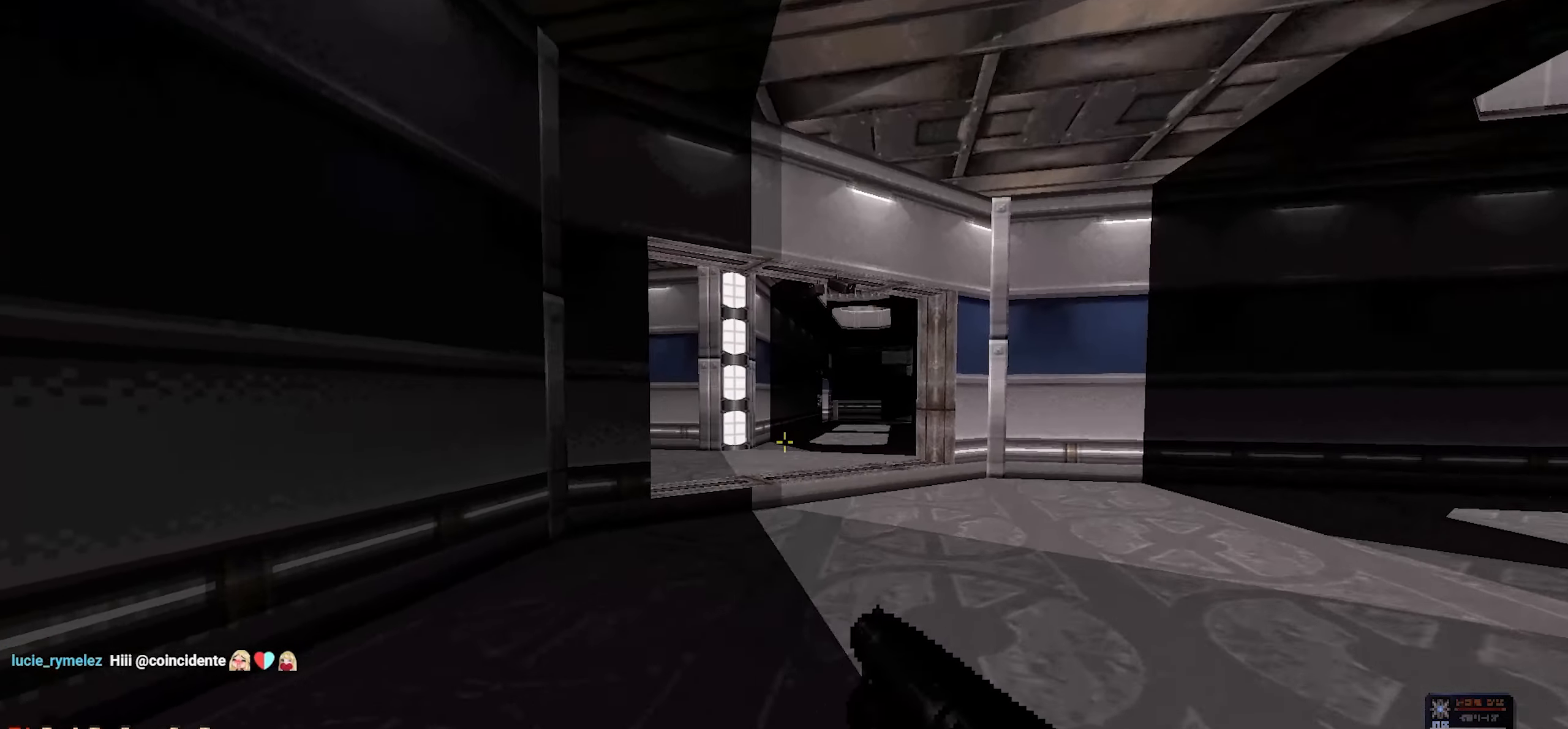
{"keys": [], "mouse": [], "events": [[17, "d", "up"], [17, "w", "up"], [150, "a", "down"], [200, "a", "up"], [250, "a", "down"], [350, "a", "up"]]}
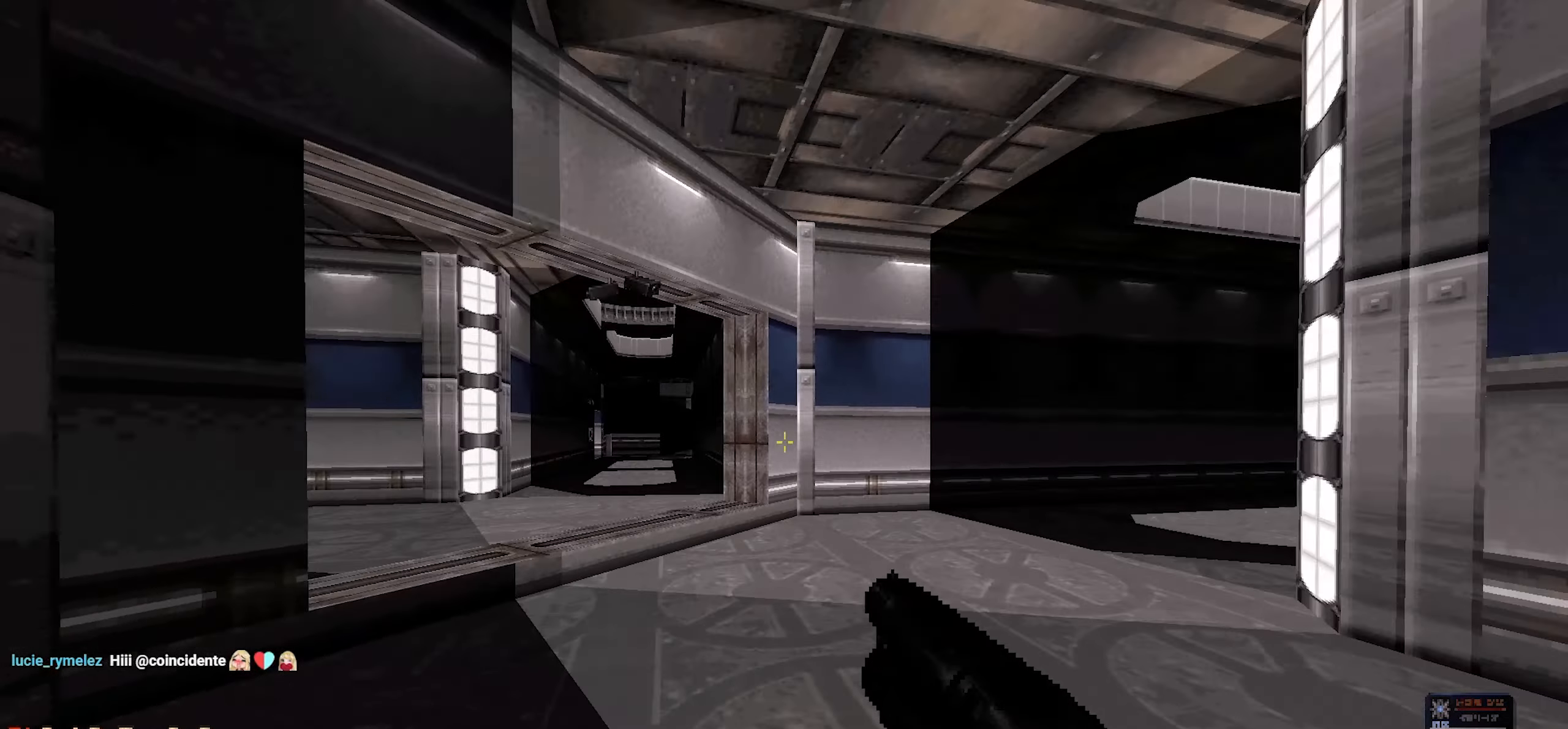
{"keys": ["d", "w"], "mouse": [], "events": [[84, "a", "down"], [134, "w", "down"], [234, "a", "up"], [417, "w", "up"], [450, "d", "down"], [500, "w", "down"]]}
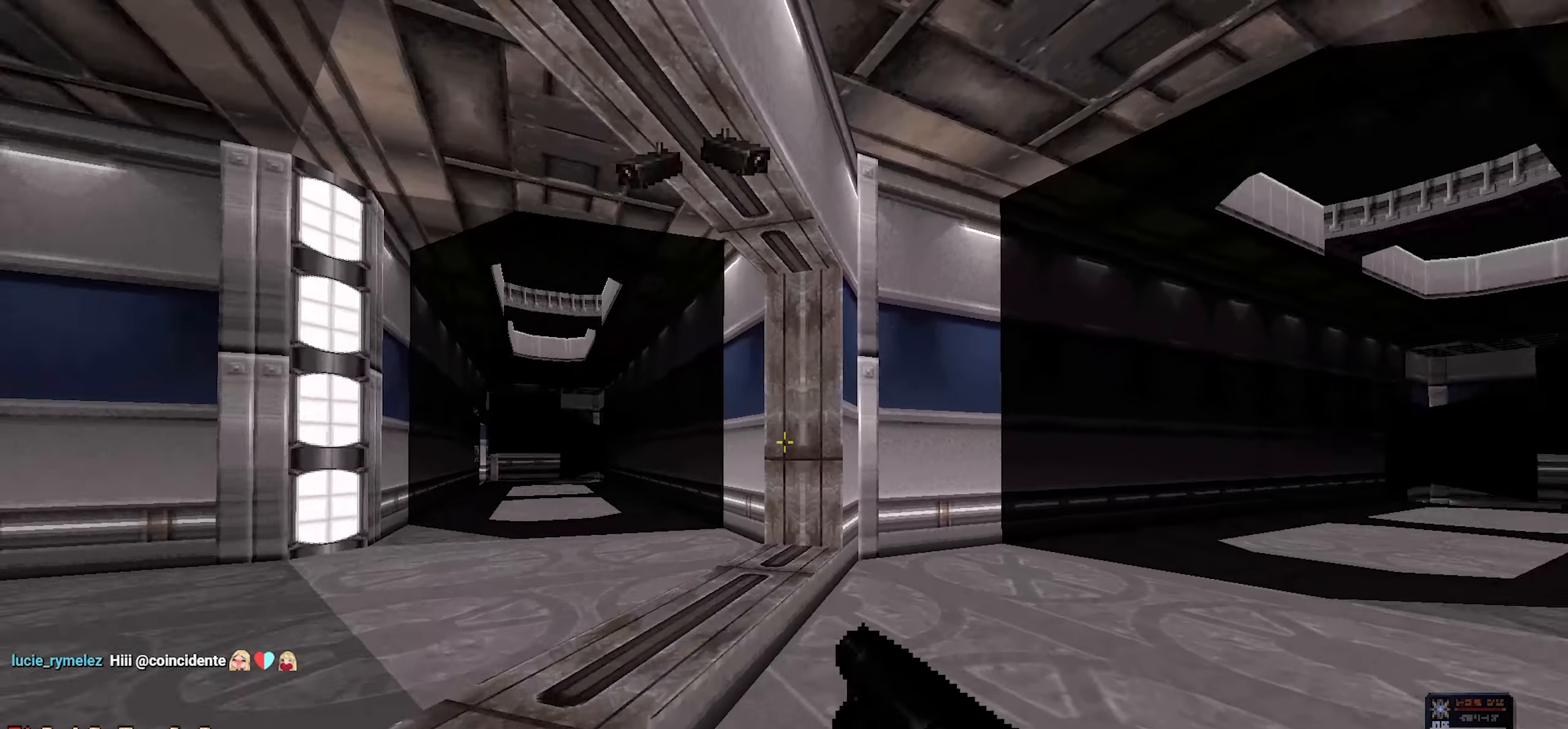
{"keys": ["w"], "mouse": [], "events": [[50, "d", "up"], [100, "w", "up"], [184, "a", "down"], [234, "w", "down"], [334, "a", "up"], [334, "w", "up"], [434, "w", "down"]]}
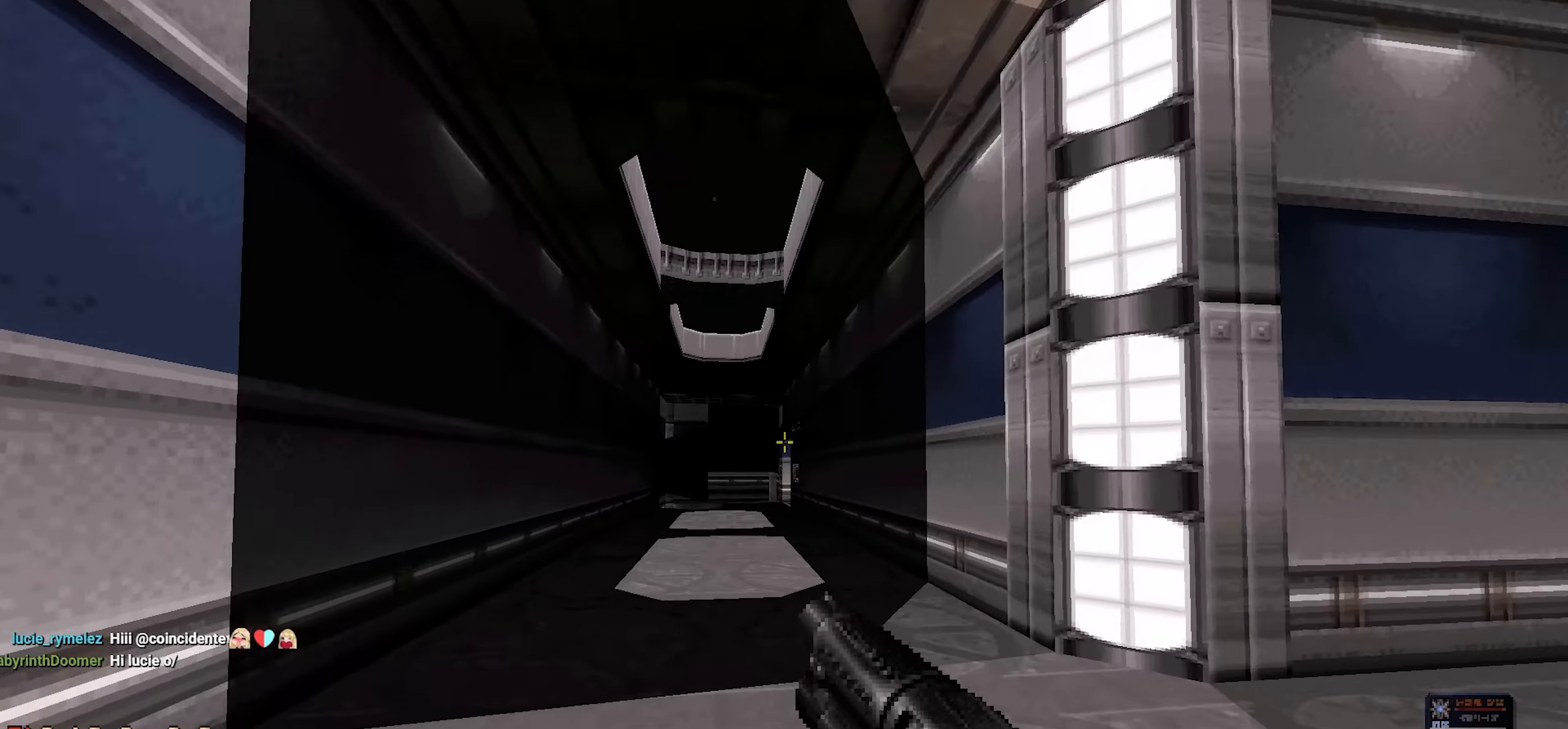
{"keys": ["w"], "mouse": [], "events": [[67, "w", "up"], [117, "w", "down"], [167, "a", "down"], [400, "a", "up"]]}
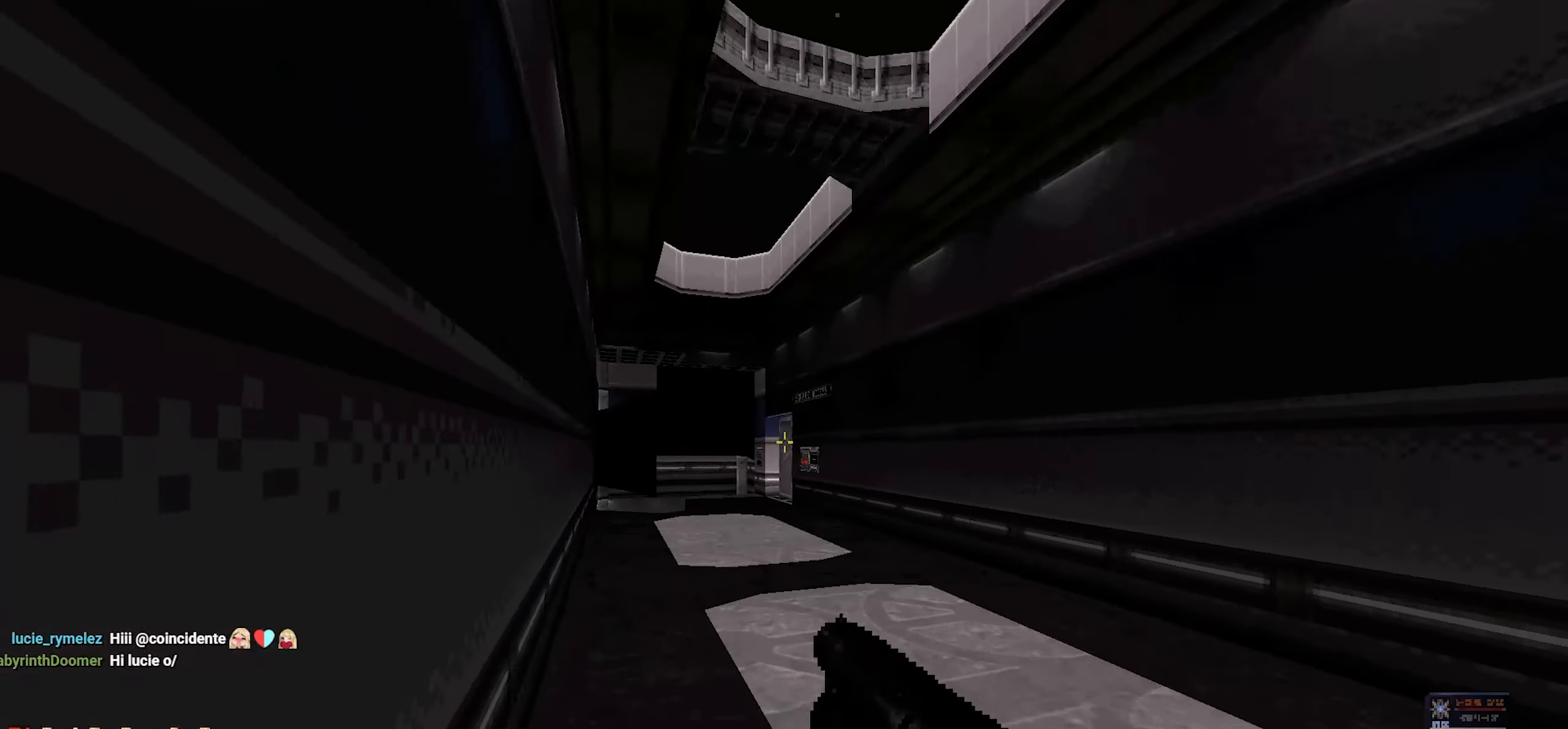
{"keys": ["a"], "mouse": [], "events": [[467, "a", "down"], [467, "w", "up"]]}
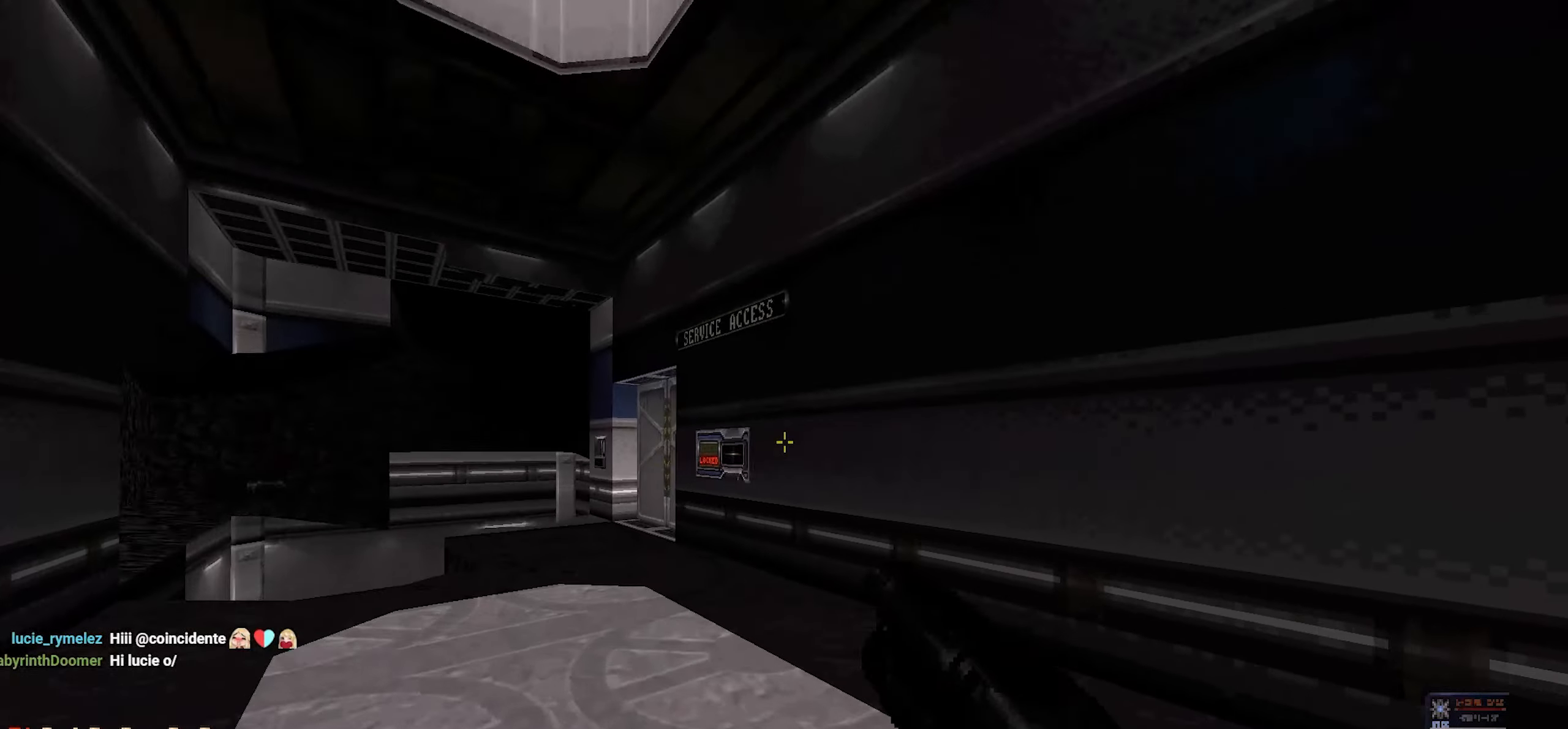
{"keys": [], "mouse": [], "events": [[100, "a", "up"]]}
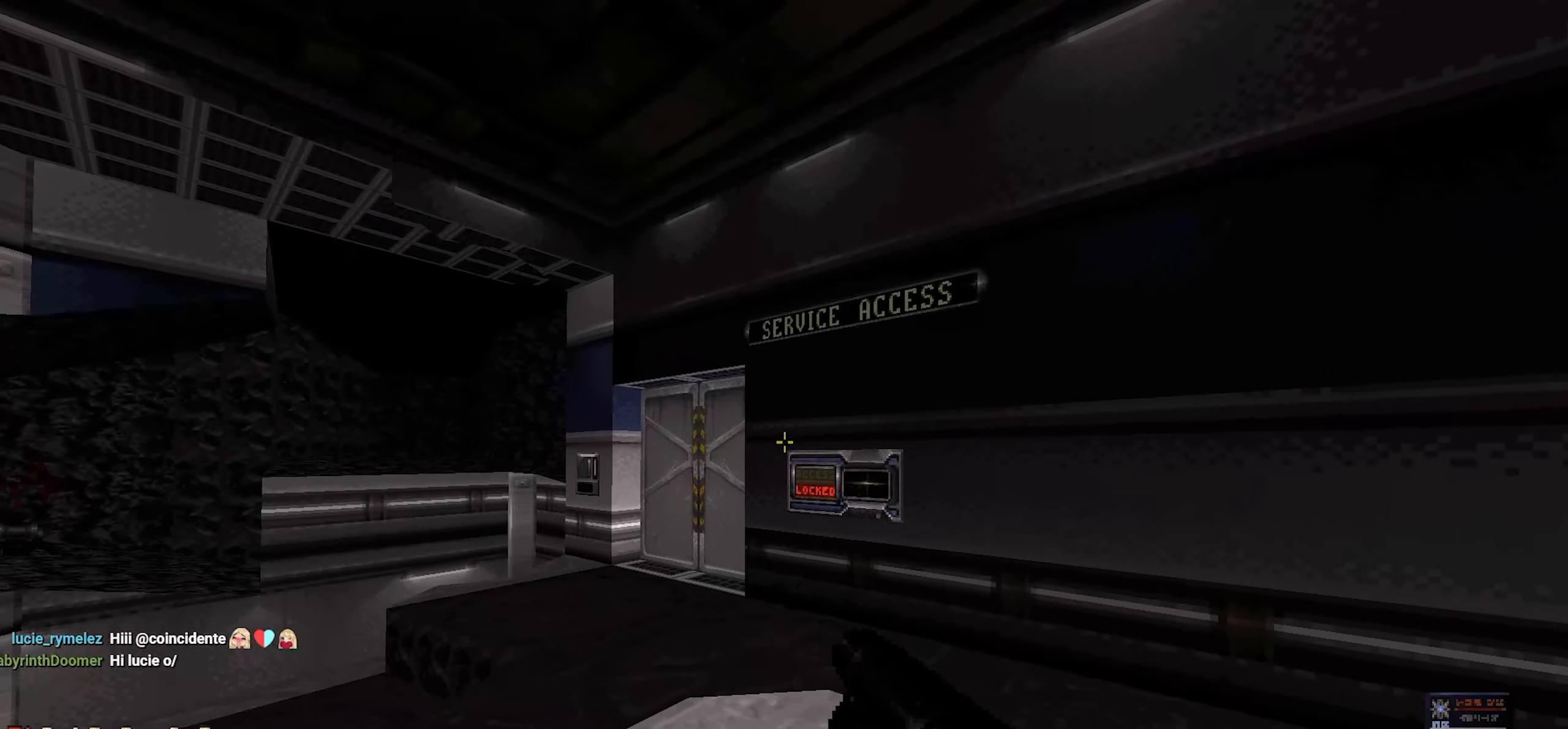
{"keys": ["d", "w"], "mouse": [], "events": [[450, "w", "down"], [484, "d", "down"]]}
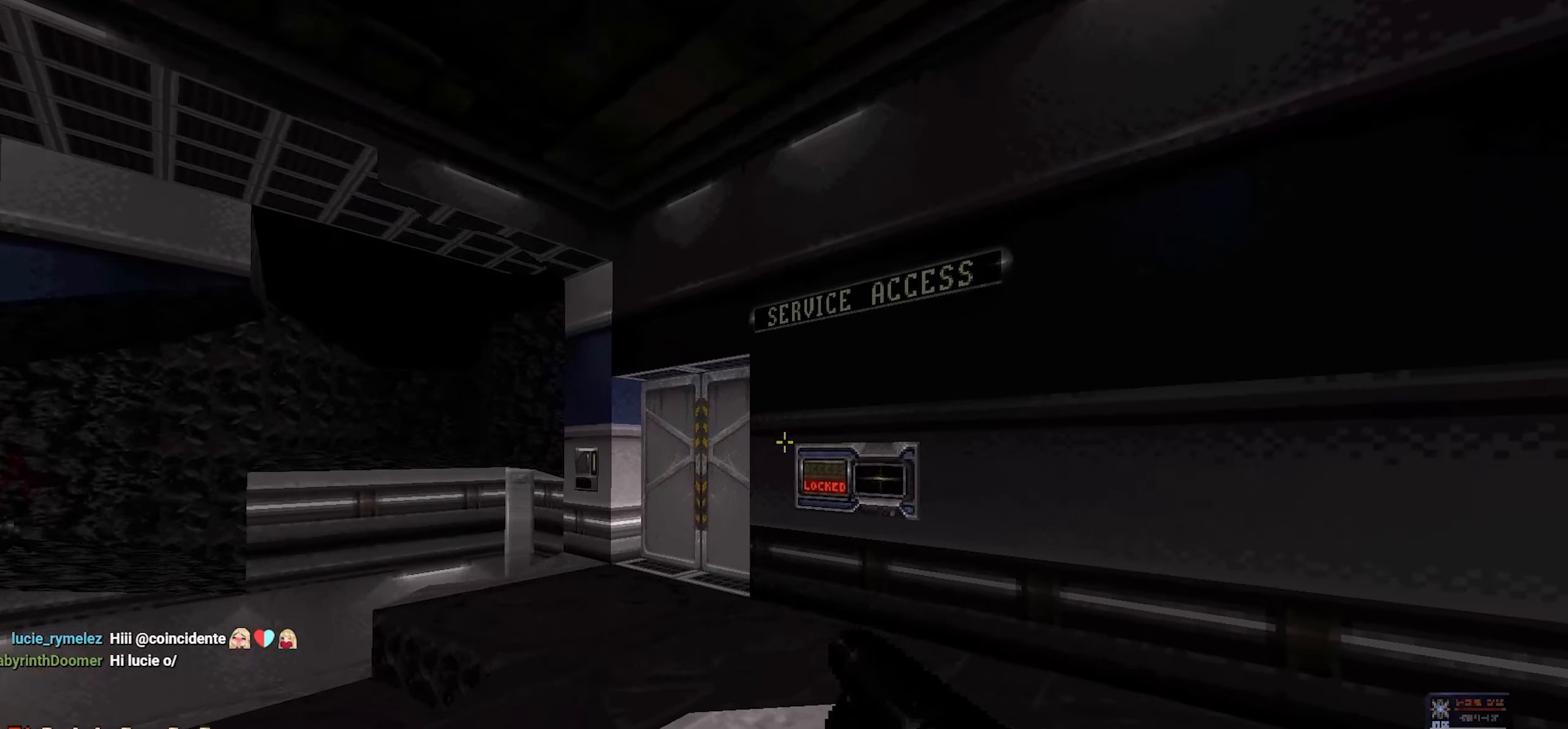
{"keys": [], "mouse": [], "events": [[84, "d", "up"], [267, "w", "up"]]}
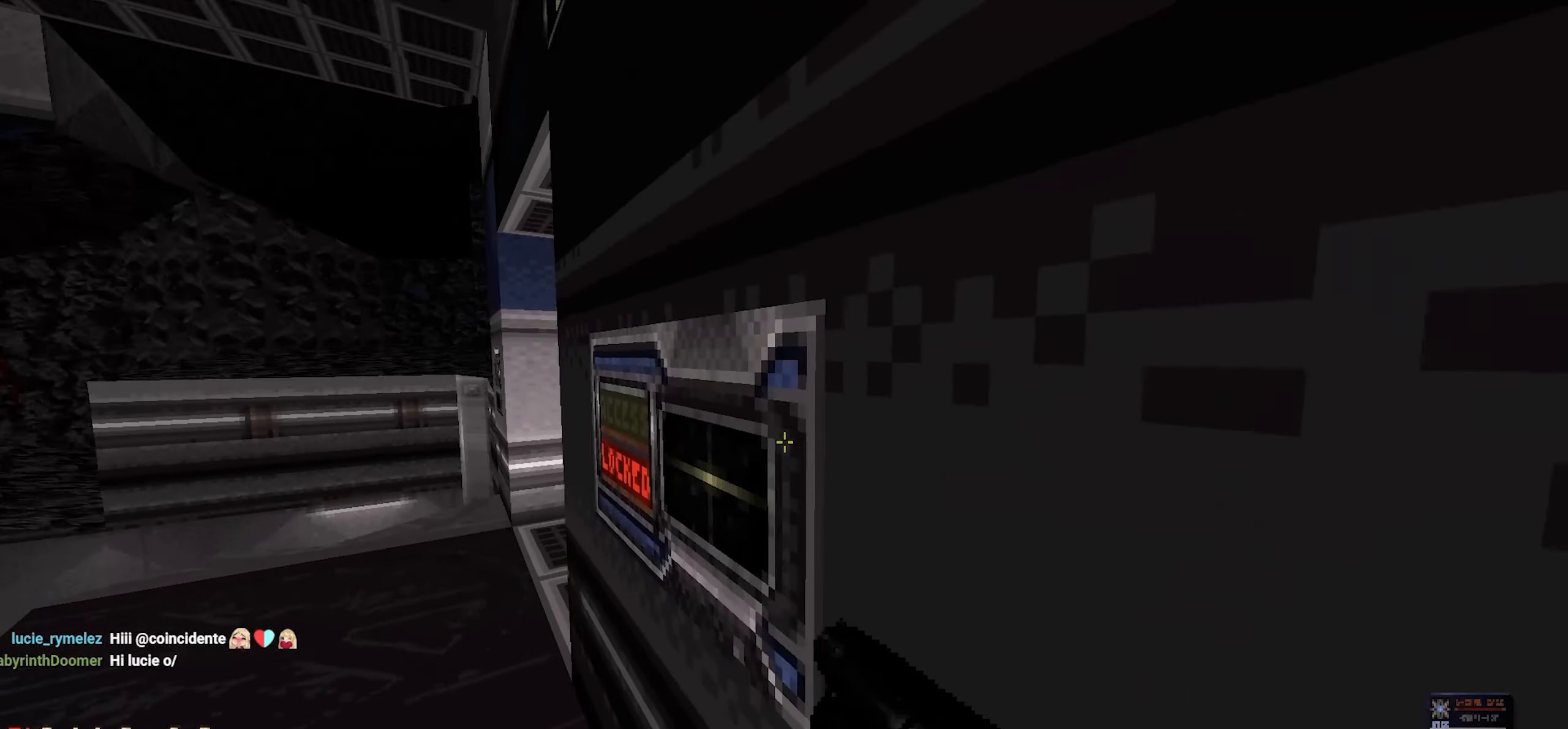
{"keys": [], "mouse": [], "events": []}
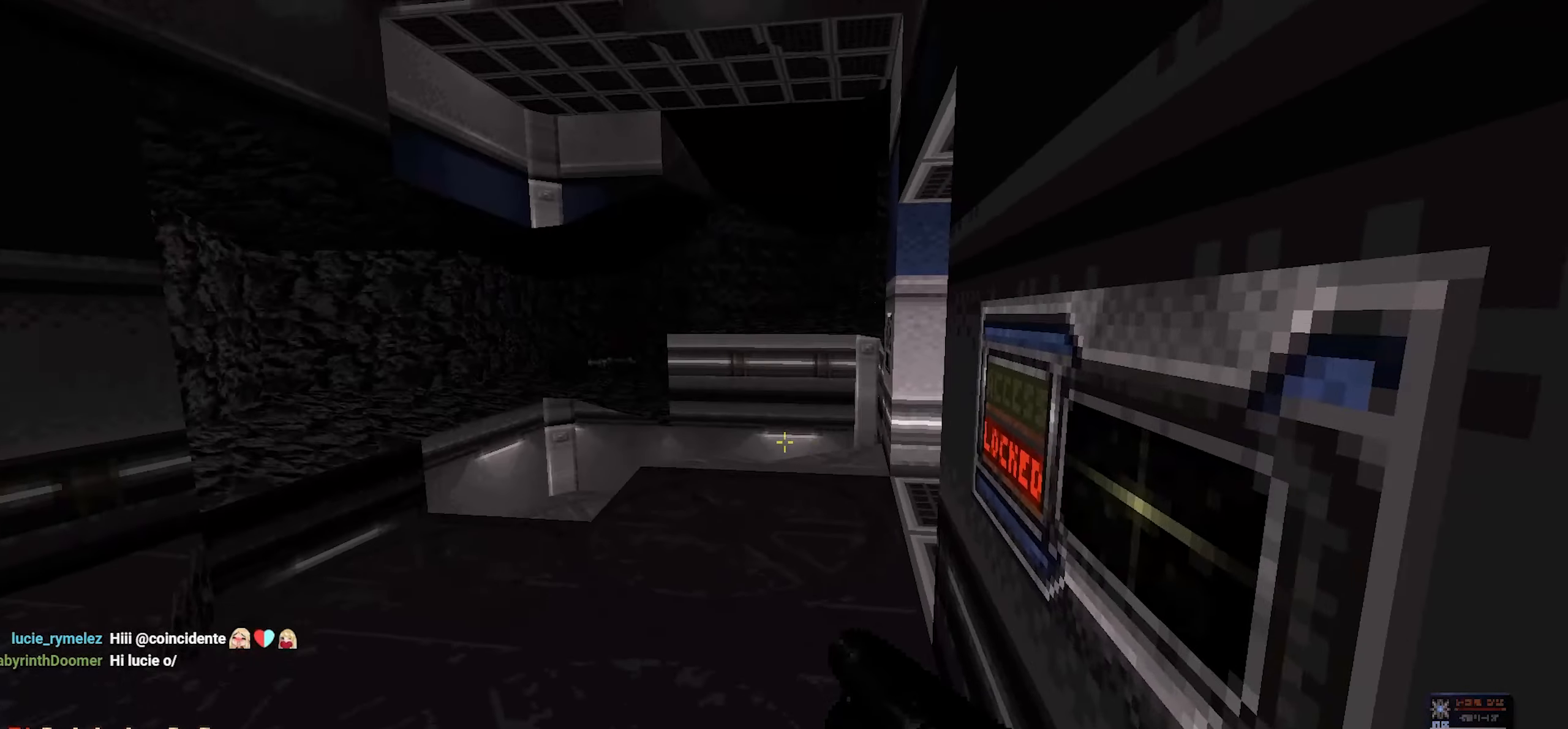
{"keys": [], "mouse": [], "events": [[34, "a", "down"], [34, "w", "down"], [67, "a", "up"], [167, "w", "up"]]}
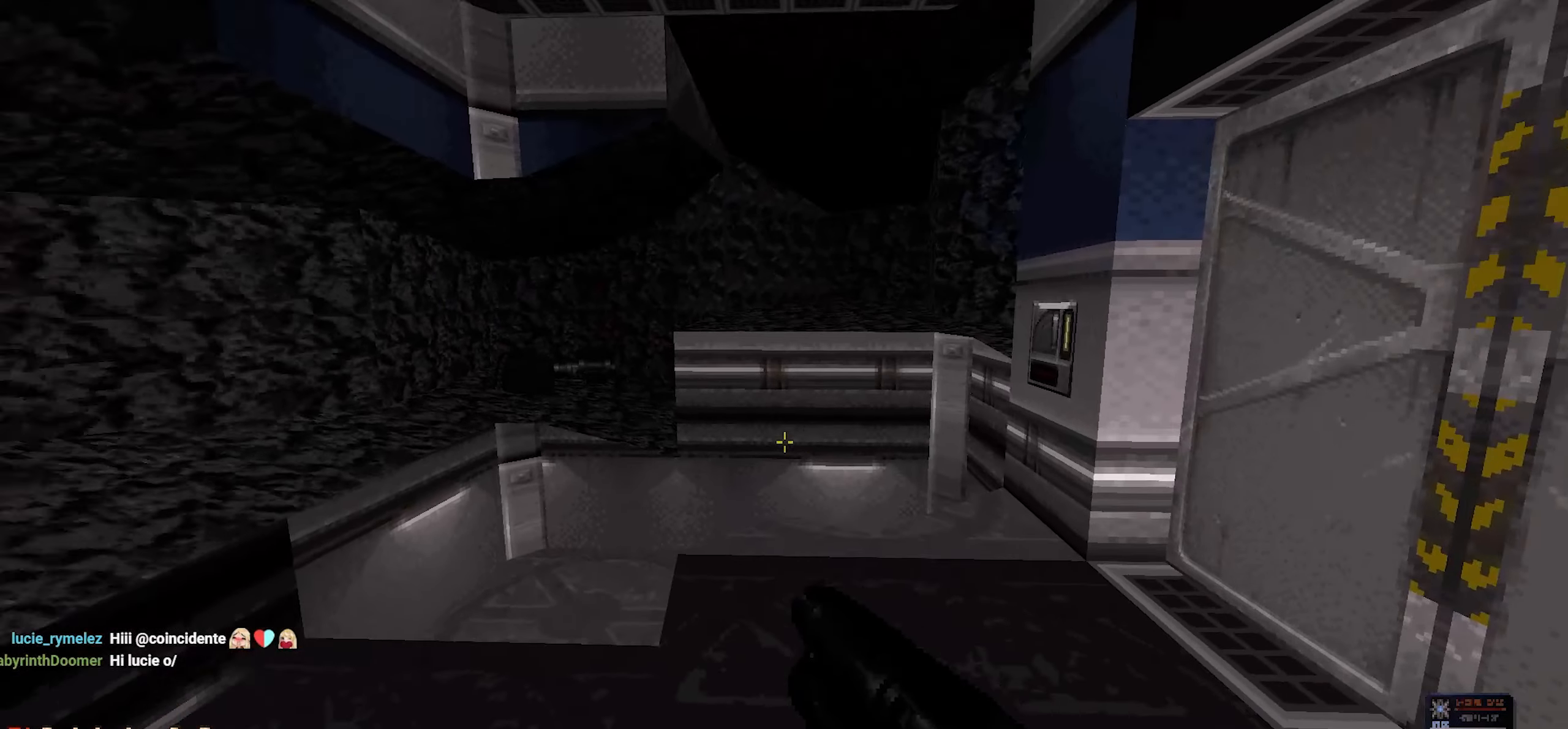
{"keys": [], "mouse": [], "events": [[34, "w", "down"], [84, "d", "down"], [134, "d", "up"], [167, "w", "up"]]}
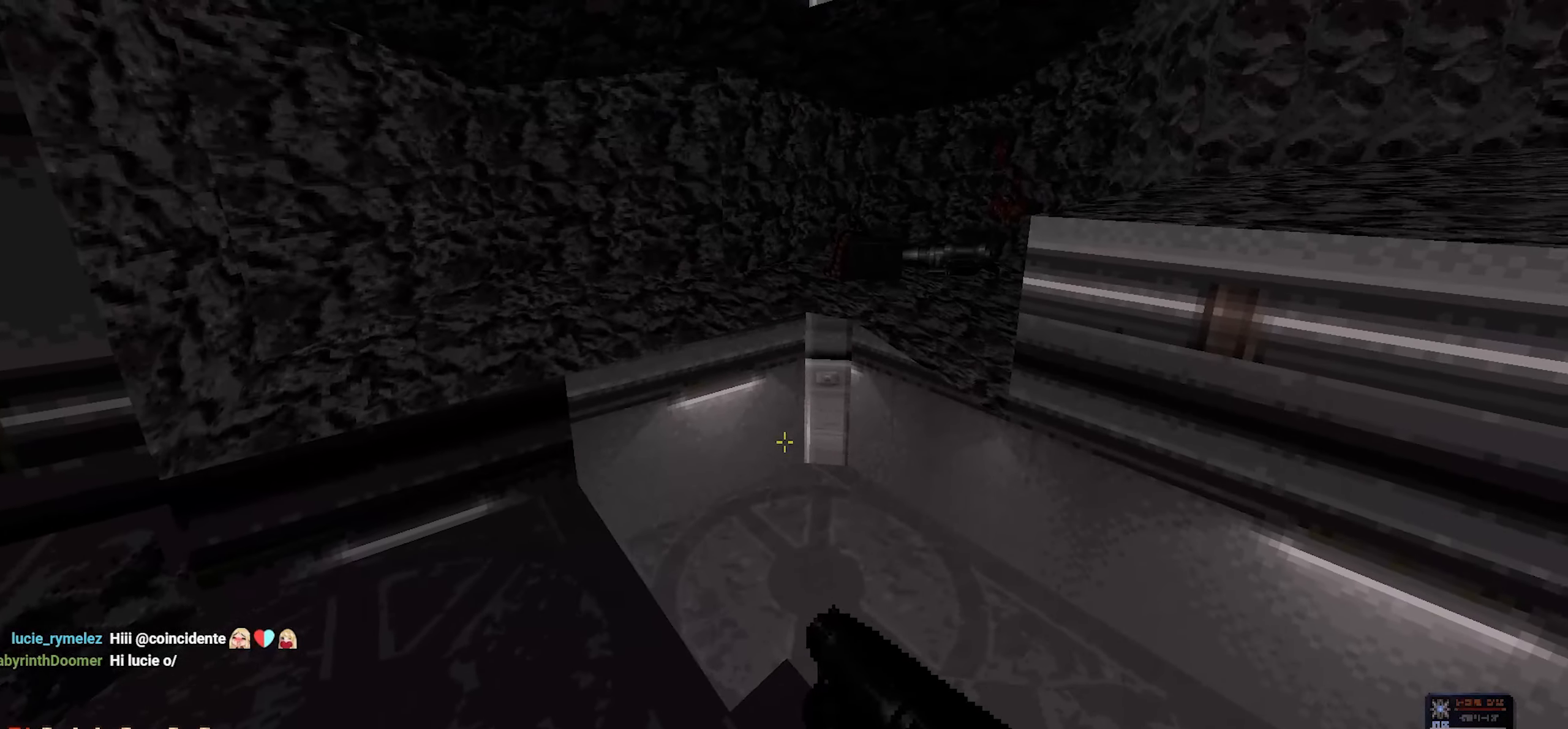
{"keys": ["s"], "mouse": [], "events": [[434, "s", "down"]]}
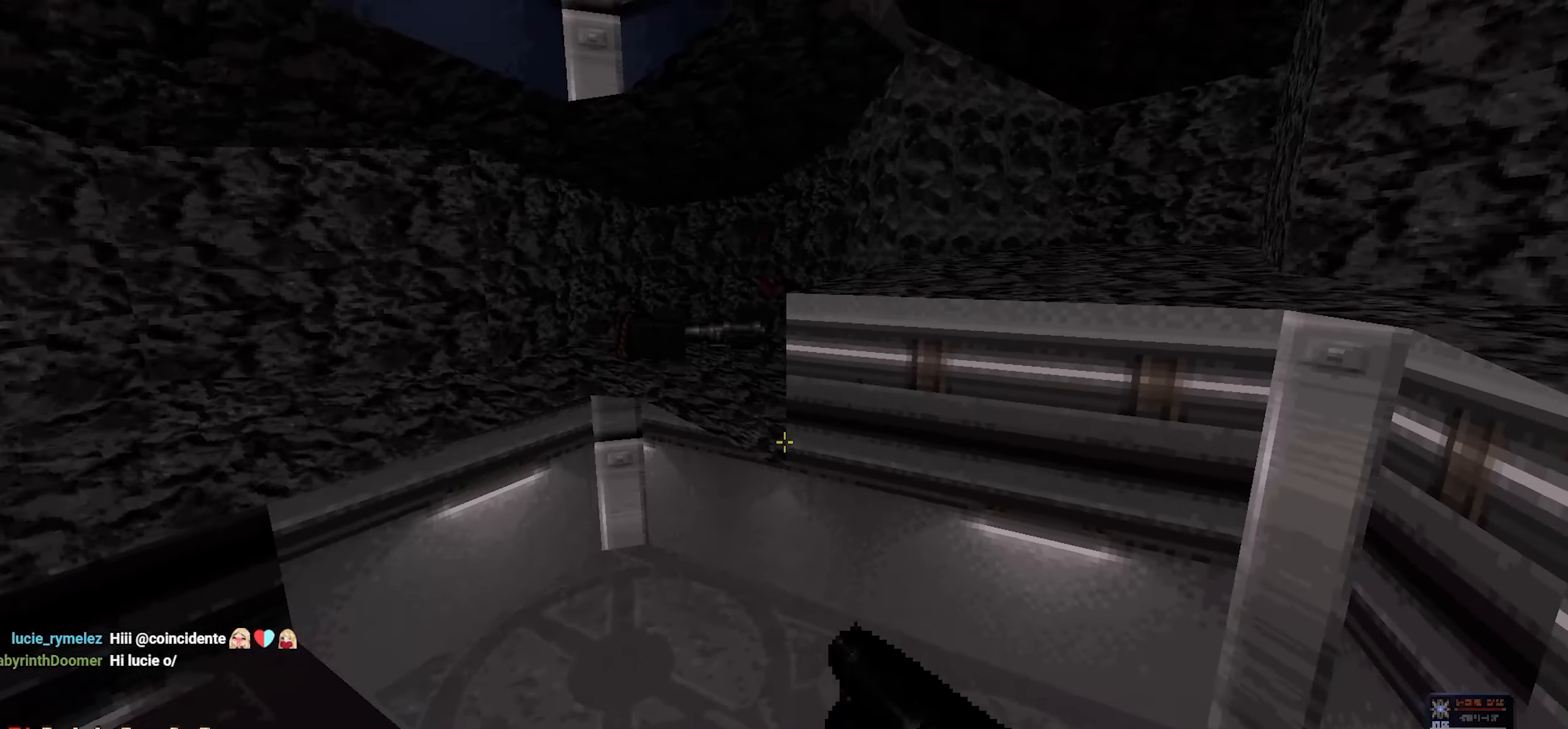
{"keys": ["w"], "mouse": [], "events": [[67, "s", "up"], [150, "w", "down"], [400, "space", "down"], [500, "space", "up"]]}
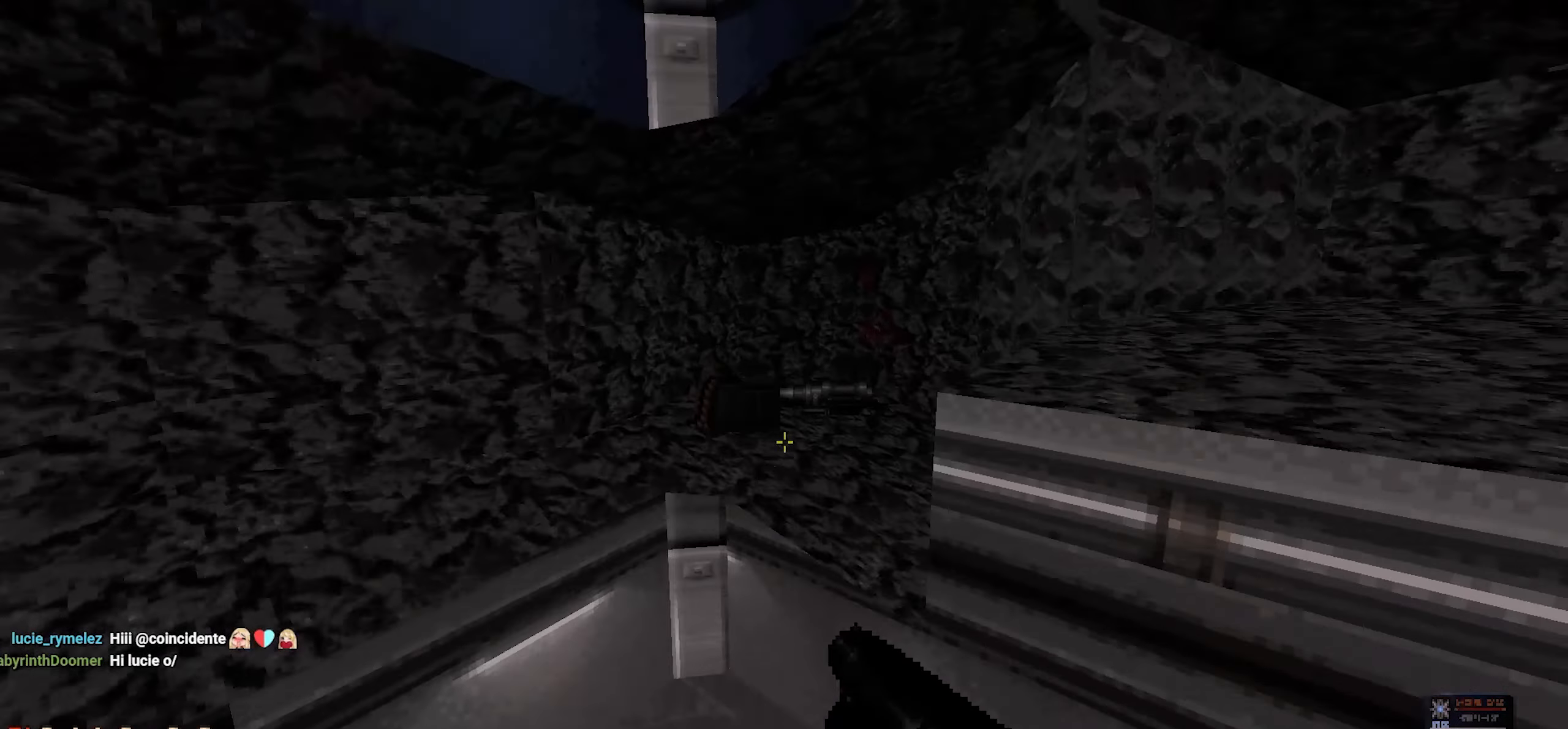
{"keys": ["w"], "mouse": [], "events": [[84, "w", "up"], [367, "w", "down"]]}
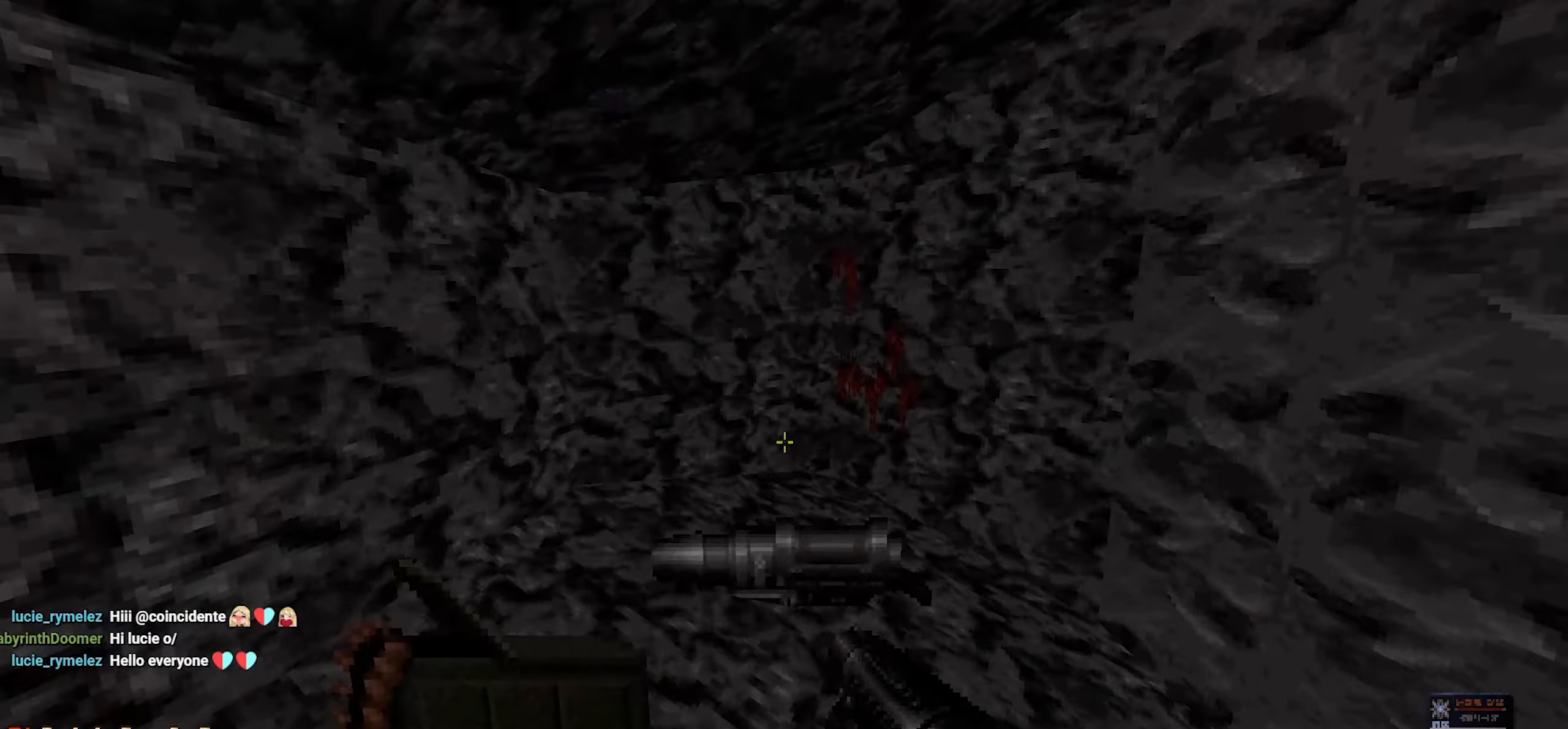
{"keys": [], "mouse": [], "events": [[100, "a", "down"], [200, "a", "up"], [200, "w", "up"], [334, "d", "down"], [434, "d", "up"]]}
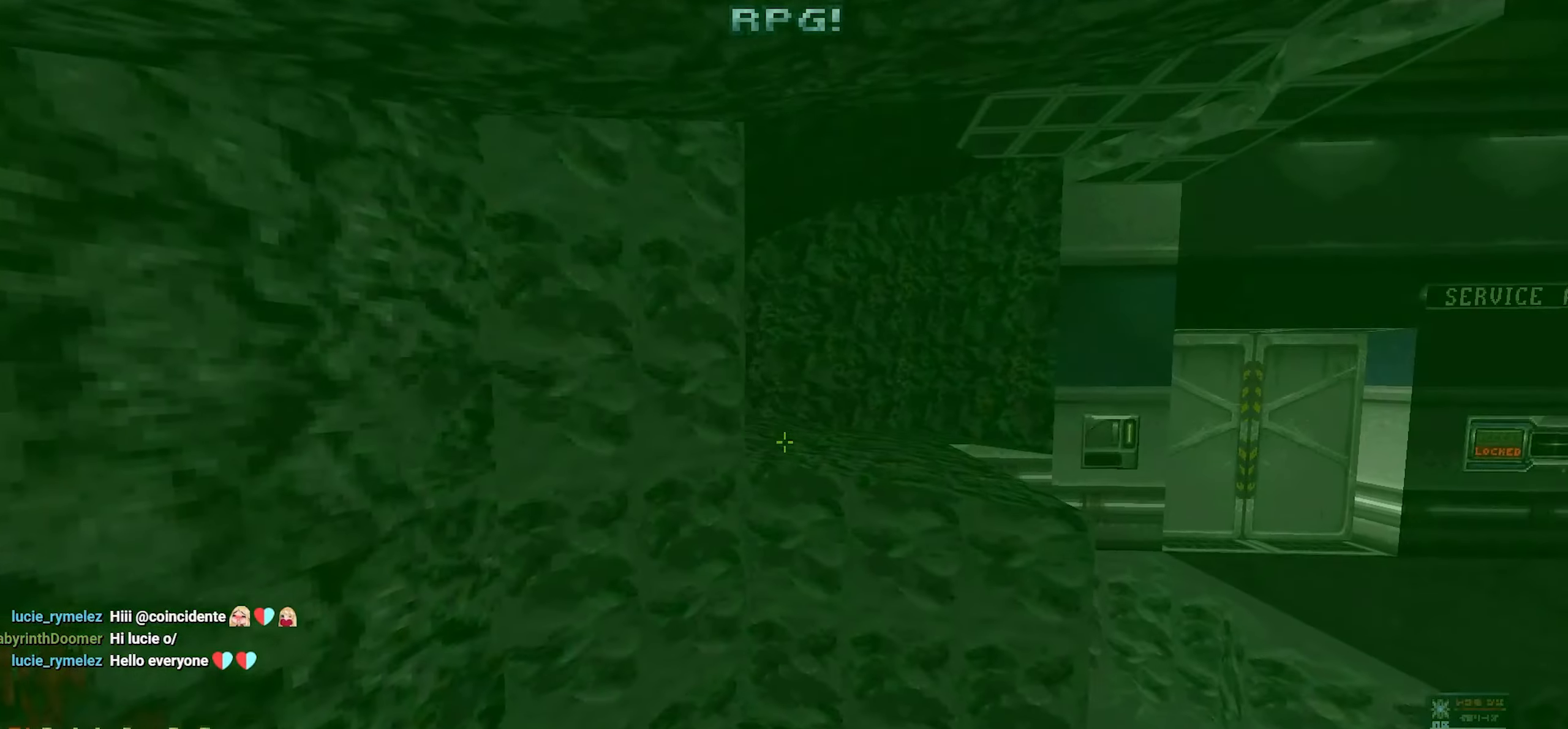
{"keys": ["space", "w"], "mouse": [], "events": [[17, "d", "down"], [67, "d", "up"], [250, "w", "down"], [434, "space", "down"]]}
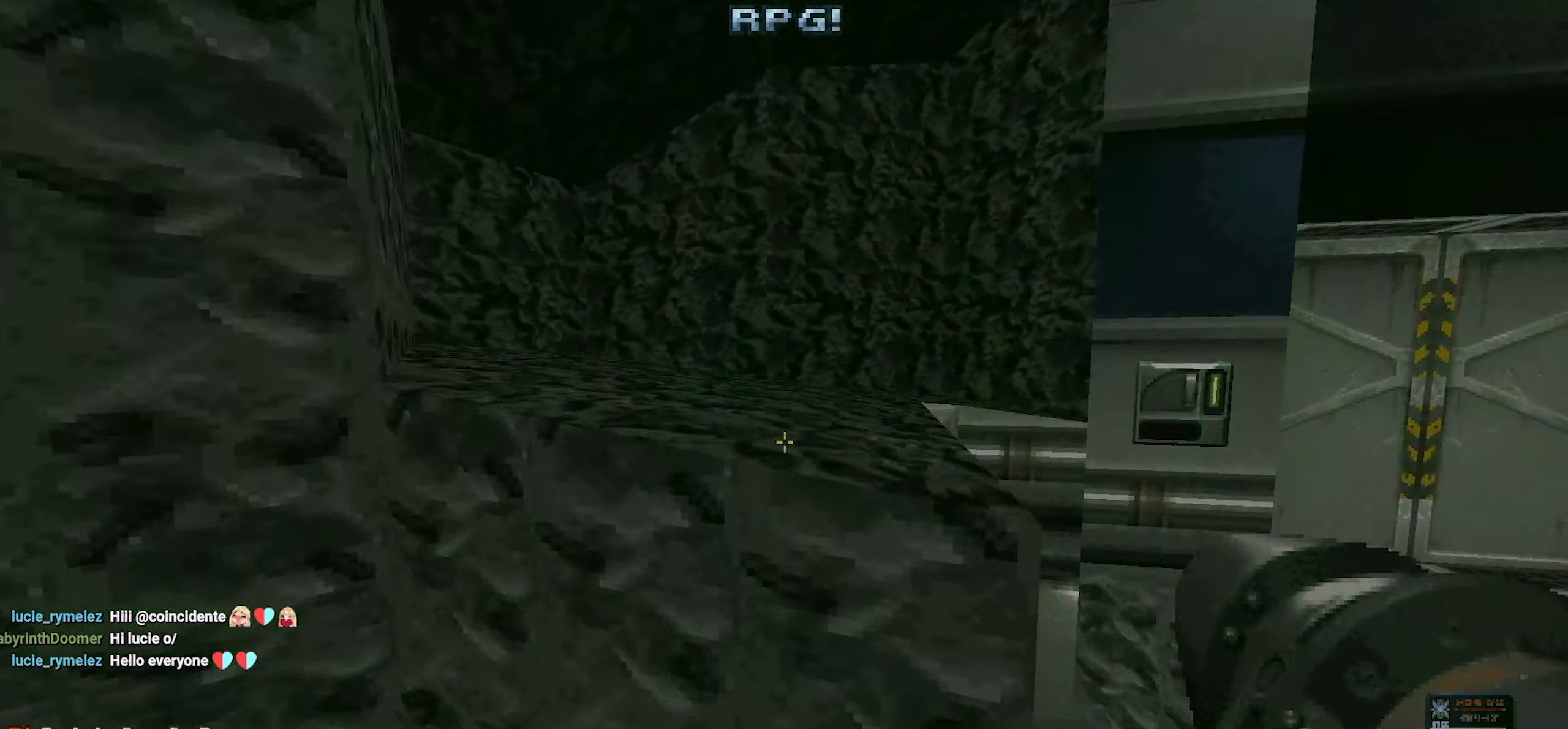
{"keys": [], "mouse": [], "events": [[34, "space", "up"], [167, "a", "down"], [217, "w", "up"], [267, "a", "up"], [317, "d", "down"], [467, "d", "up"]]}
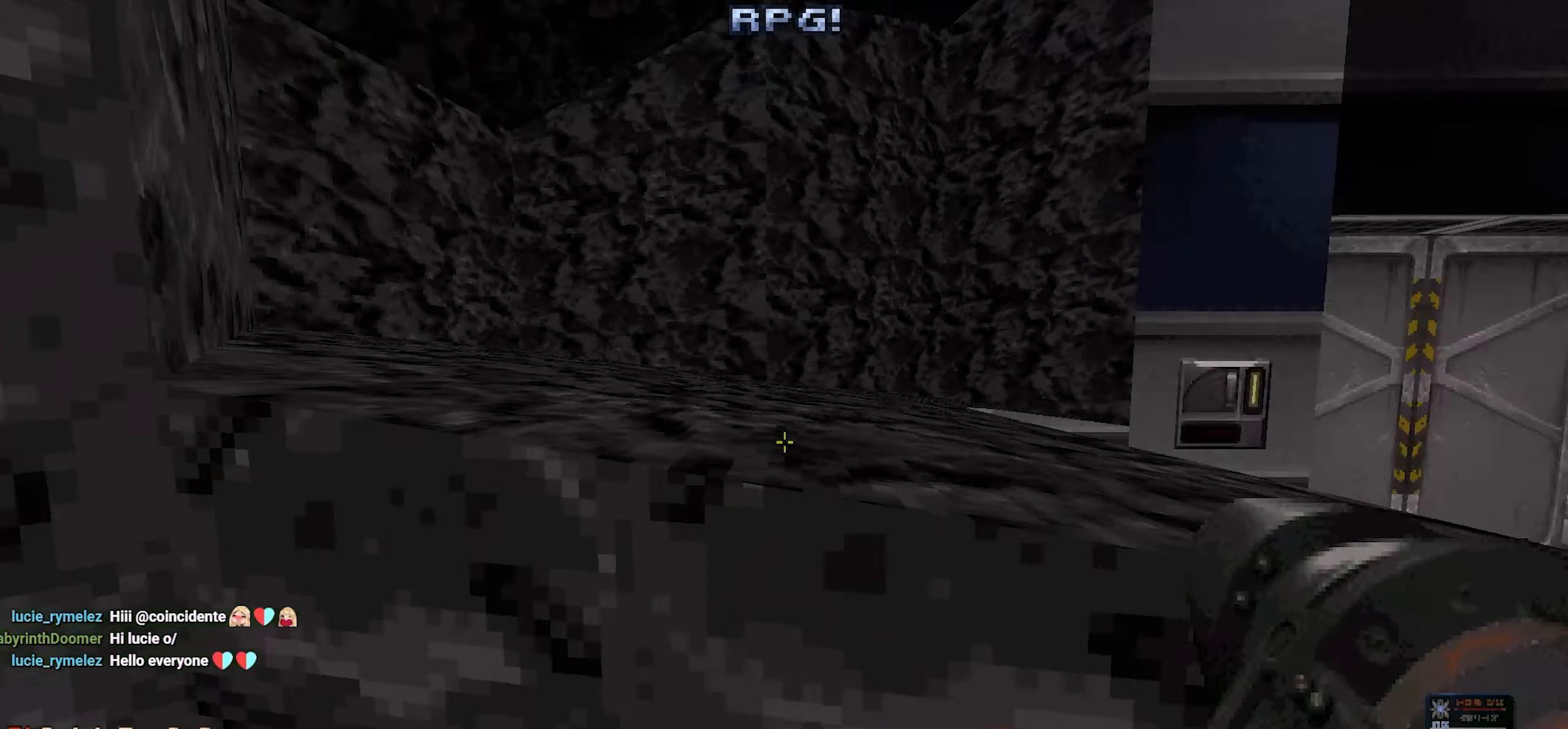
{"keys": [], "mouse": [], "events": [[50, "space", "down"], [50, "w", "down"], [150, "a", "down"], [200, "space", "up"], [234, "a", "up"], [384, "d", "down"], [467, "d", "up"], [467, "w", "up"]]}